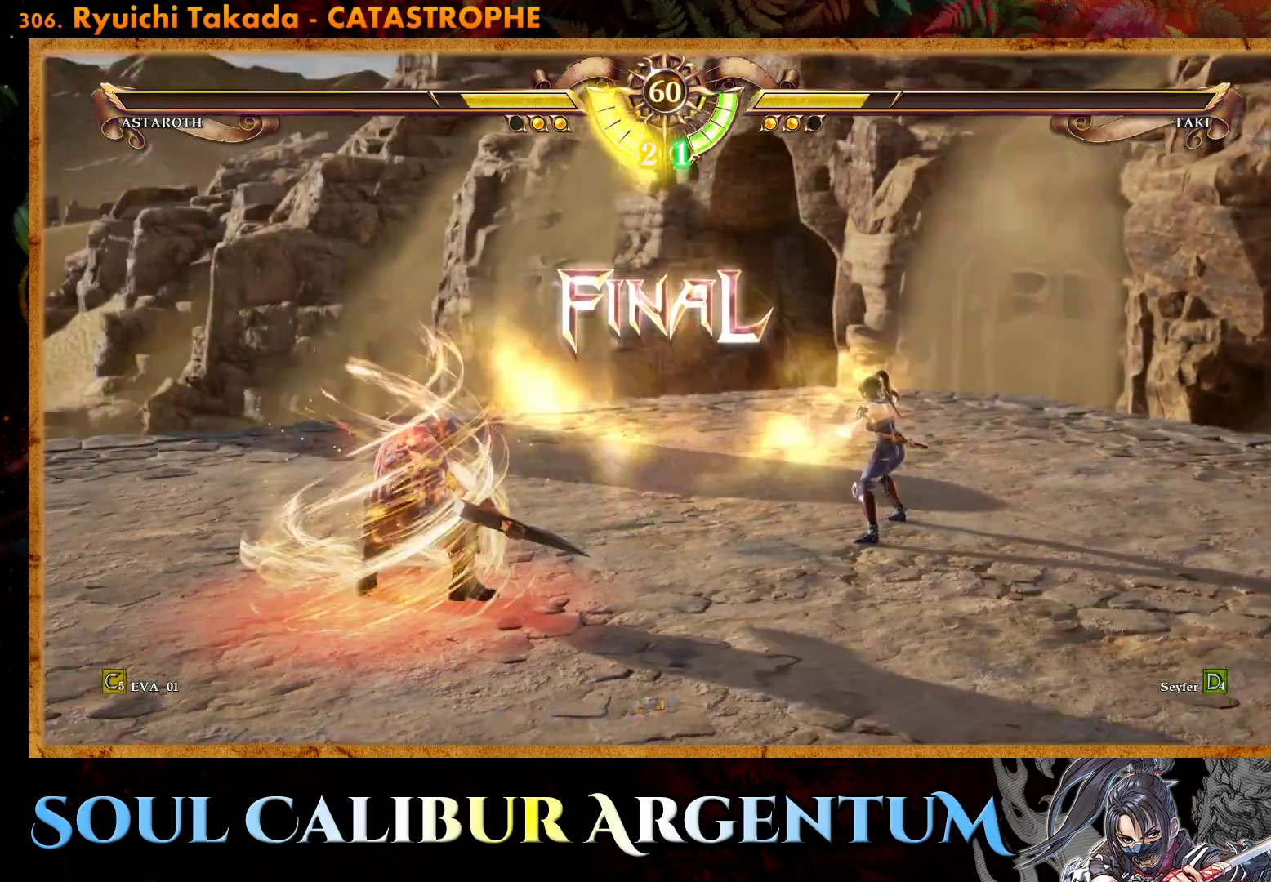
Gameplay with a controller (PlayStation layout); each line is a JSON object with the inputs held at the frame after it. "events" lists button and stick changes between this image and that frame as [ms after this image, input, new state], when the widget could be followed in between. Not read: left_stick.
{"buttons": [], "right_stick": "center", "events": [[133, "DPAD_LEFT", "down"], [250, "DPAD_LEFT", "up"]]}
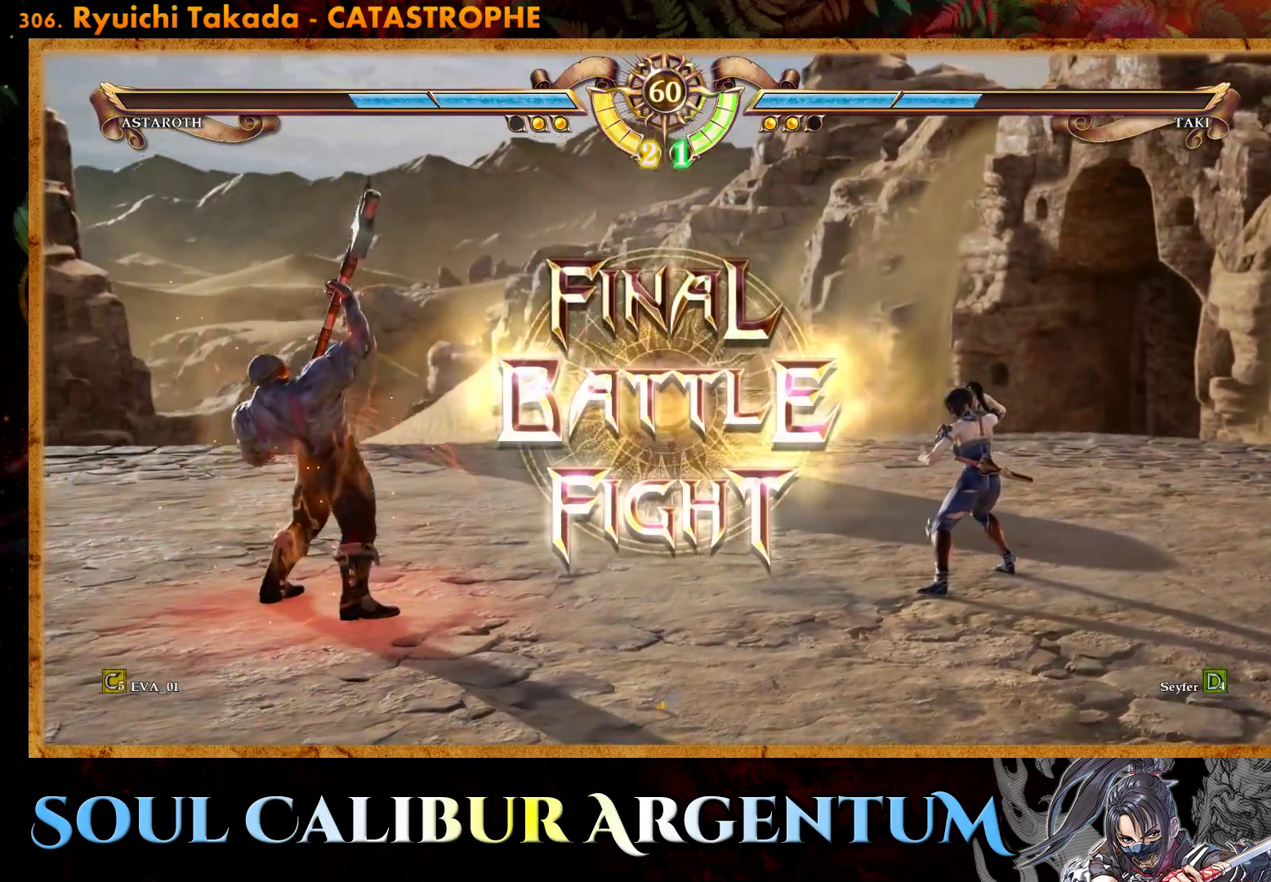
{"buttons": [], "right_stick": "center", "events": [[17, "CROSS", "down"], [150, "CROSS", "up"], [233, "CROSS", "down"], [333, "CROSS", "up"], [417, "CROSS", "down"], [500, "CROSS", "up"]]}
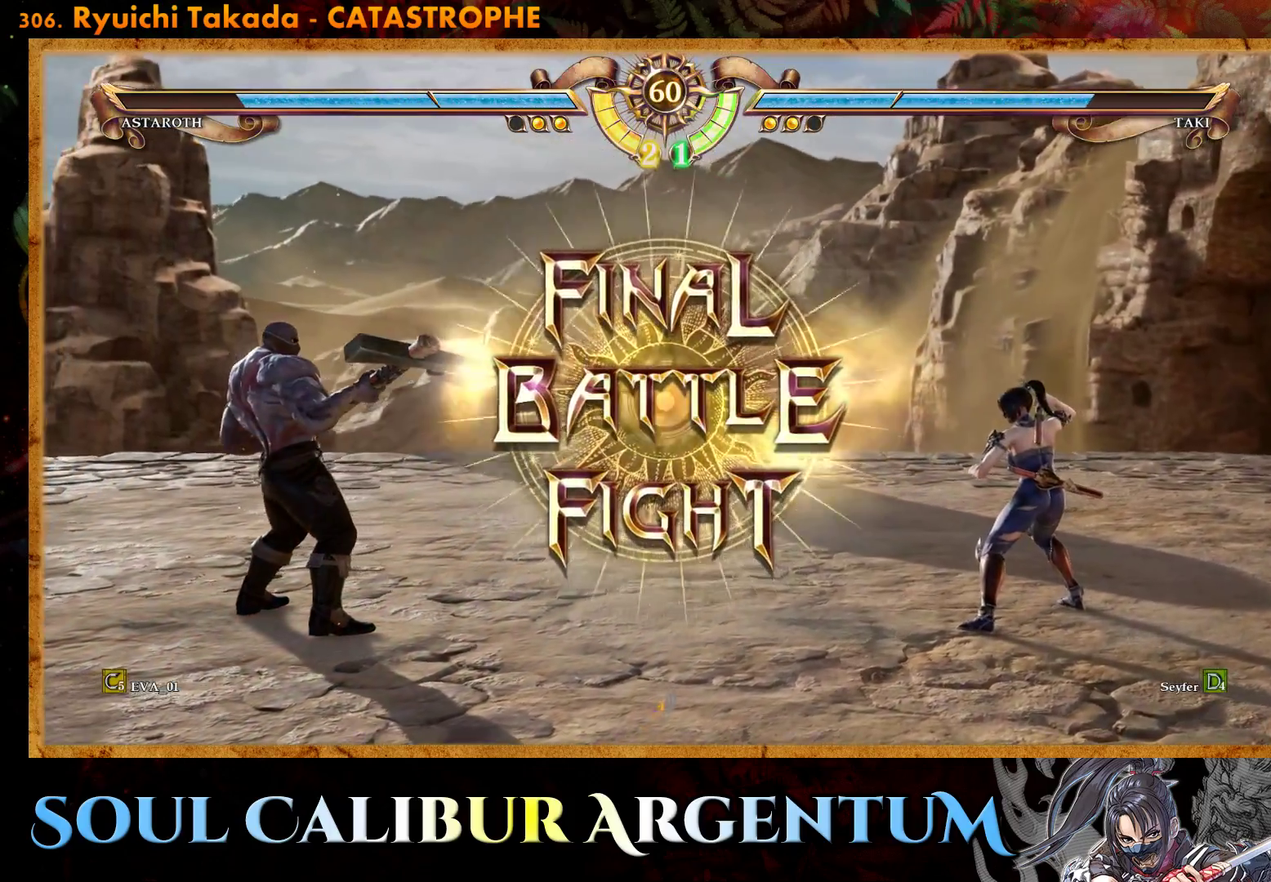
{"buttons": [], "right_stick": "center", "events": [[367, "CROSS", "down"], [467, "CROSS", "up"]]}
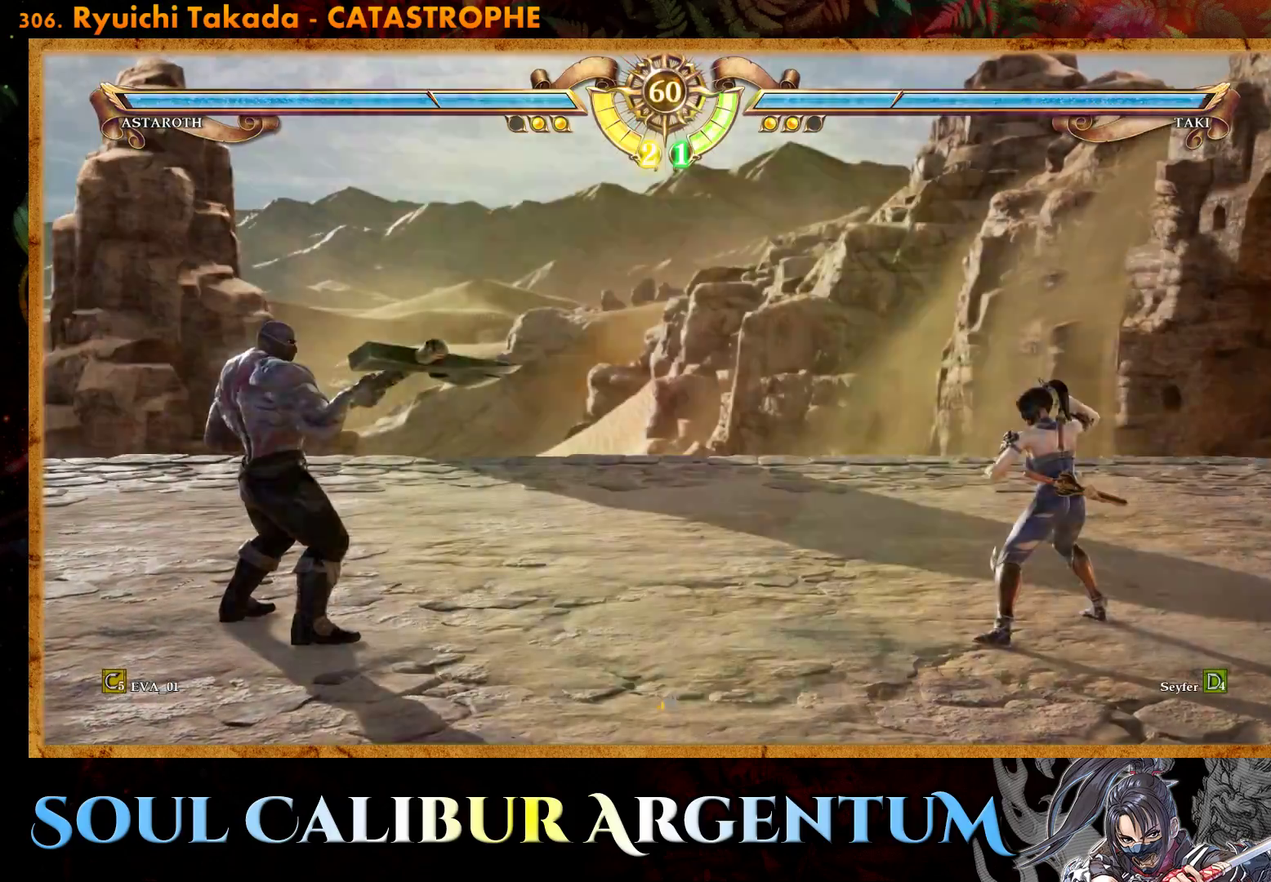
{"buttons": [], "right_stick": "center", "events": [[17, "DPAD_RIGHT", "down"], [117, "DPAD_RIGHT", "up"], [367, "R2", "down"], [483, "R2", "up"]]}
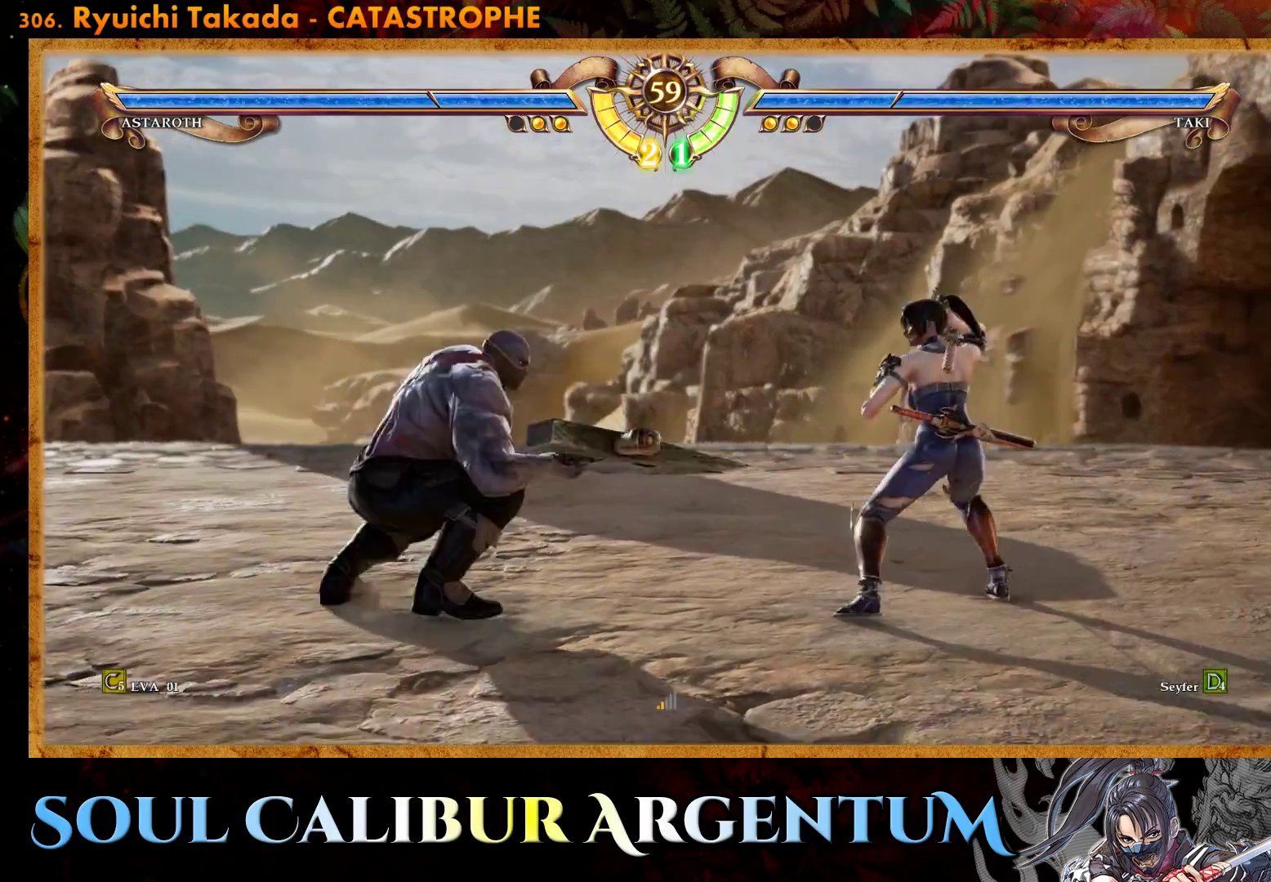
{"buttons": ["DPAD_RIGHT"], "right_stick": "center", "events": [[67, "CIRCLE", "down"], [150, "CIRCLE", "up"], [167, "DPAD_RIGHT", "down"], [217, "CIRCLE", "down"], [317, "CIRCLE", "up"]]}
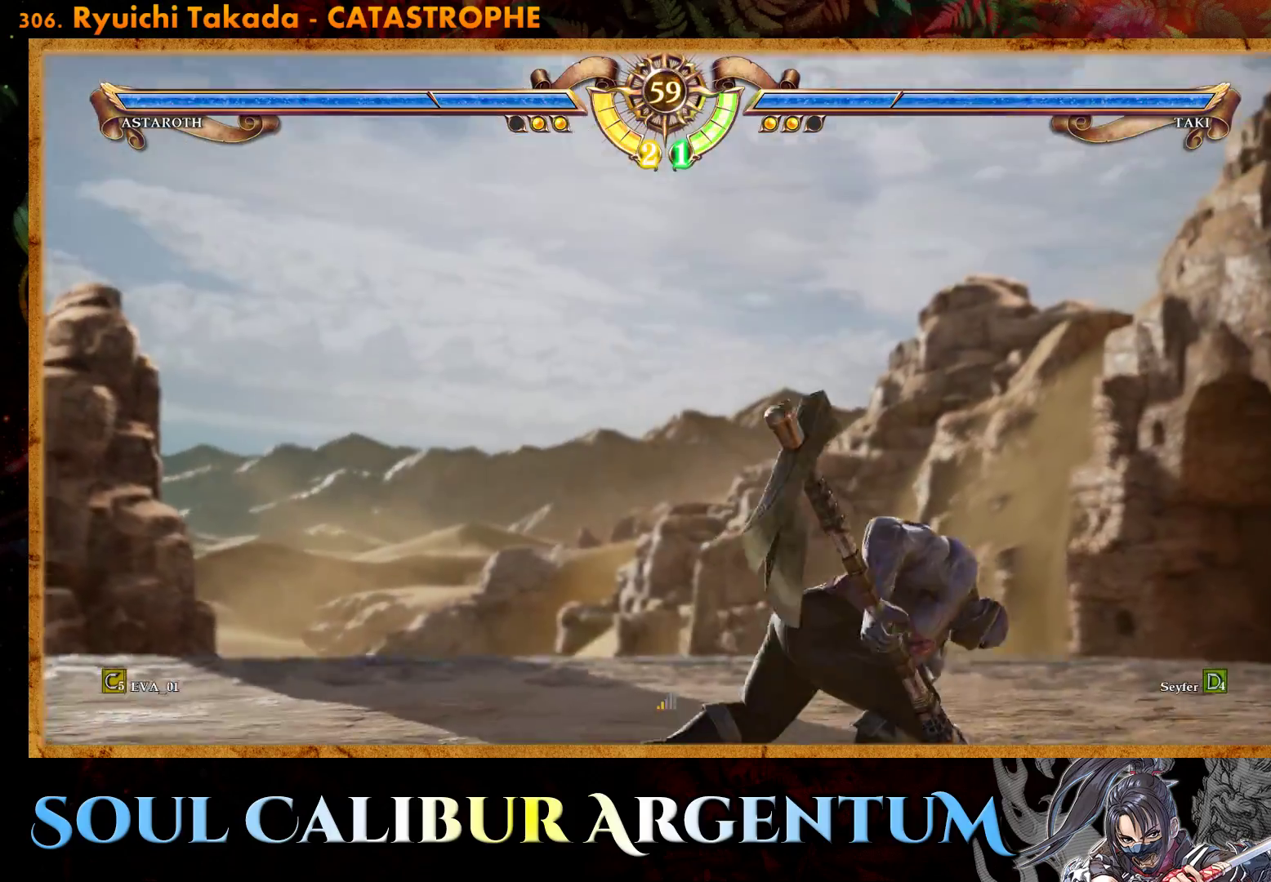
{"buttons": ["CROSS"], "right_stick": "center", "events": [[50, "DPAD_RIGHT", "up"], [450, "CROSS", "down"]]}
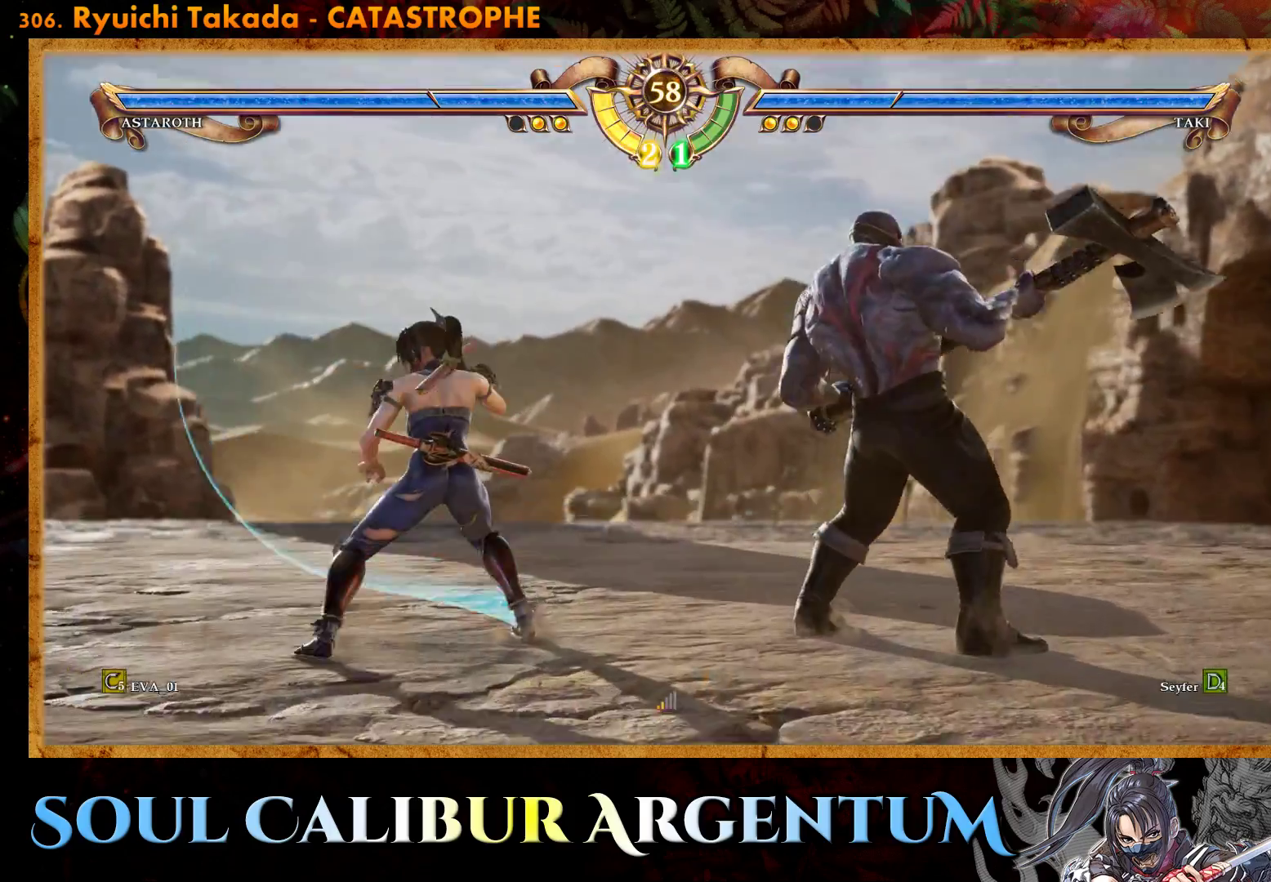
{"buttons": ["CROSS"], "right_stick": "center", "events": []}
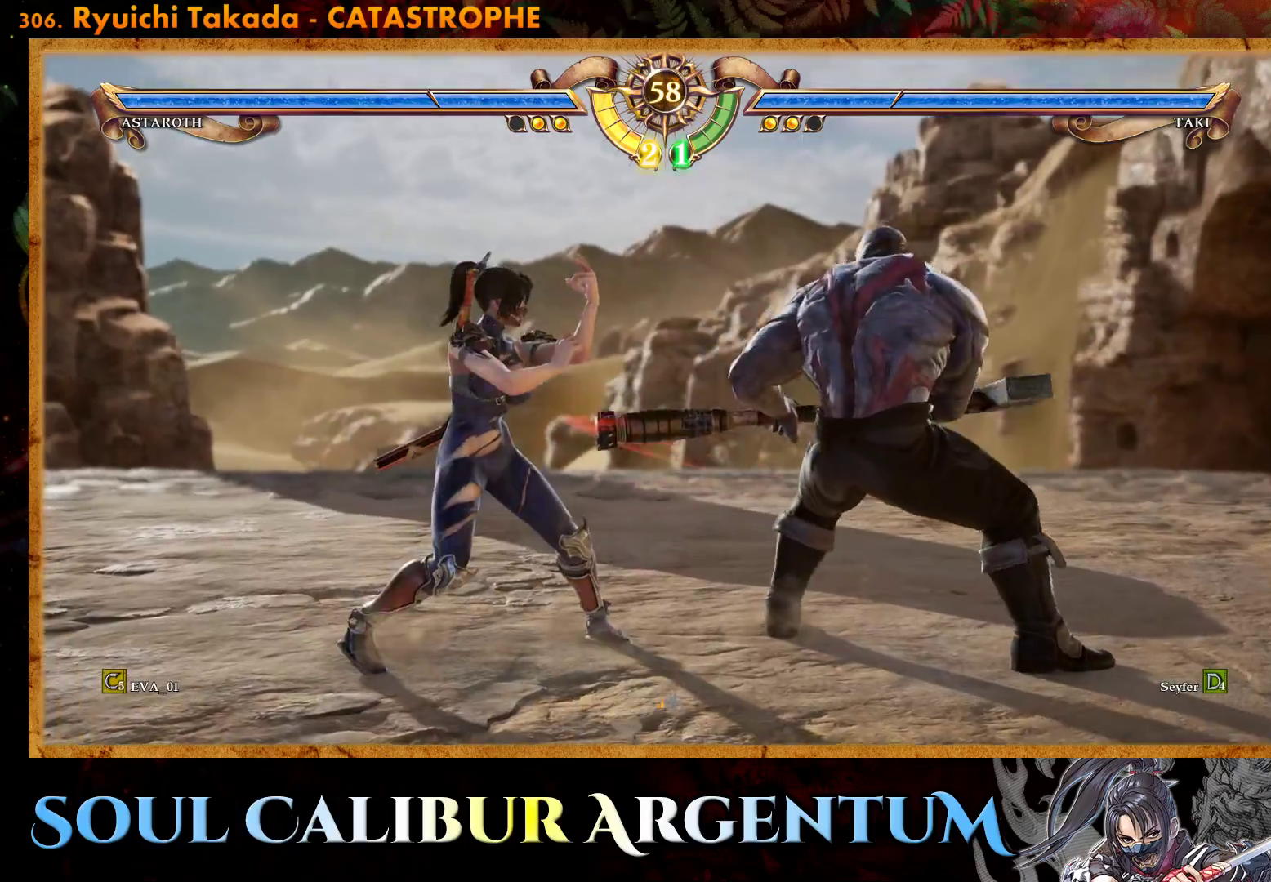
{"buttons": [], "right_stick": "center", "events": [[17, "CROSS", "up"], [50, "DPAD_RIGHT", "down"], [67, "DPAD_DOWN", "down"], [100, "TRIANGLE", "down"], [217, "DPAD_DOWN", "up"], [233, "TRIANGLE", "up"], [250, "DPAD_RIGHT", "up"], [317, "R2", "down"], [483, "R2", "up"]]}
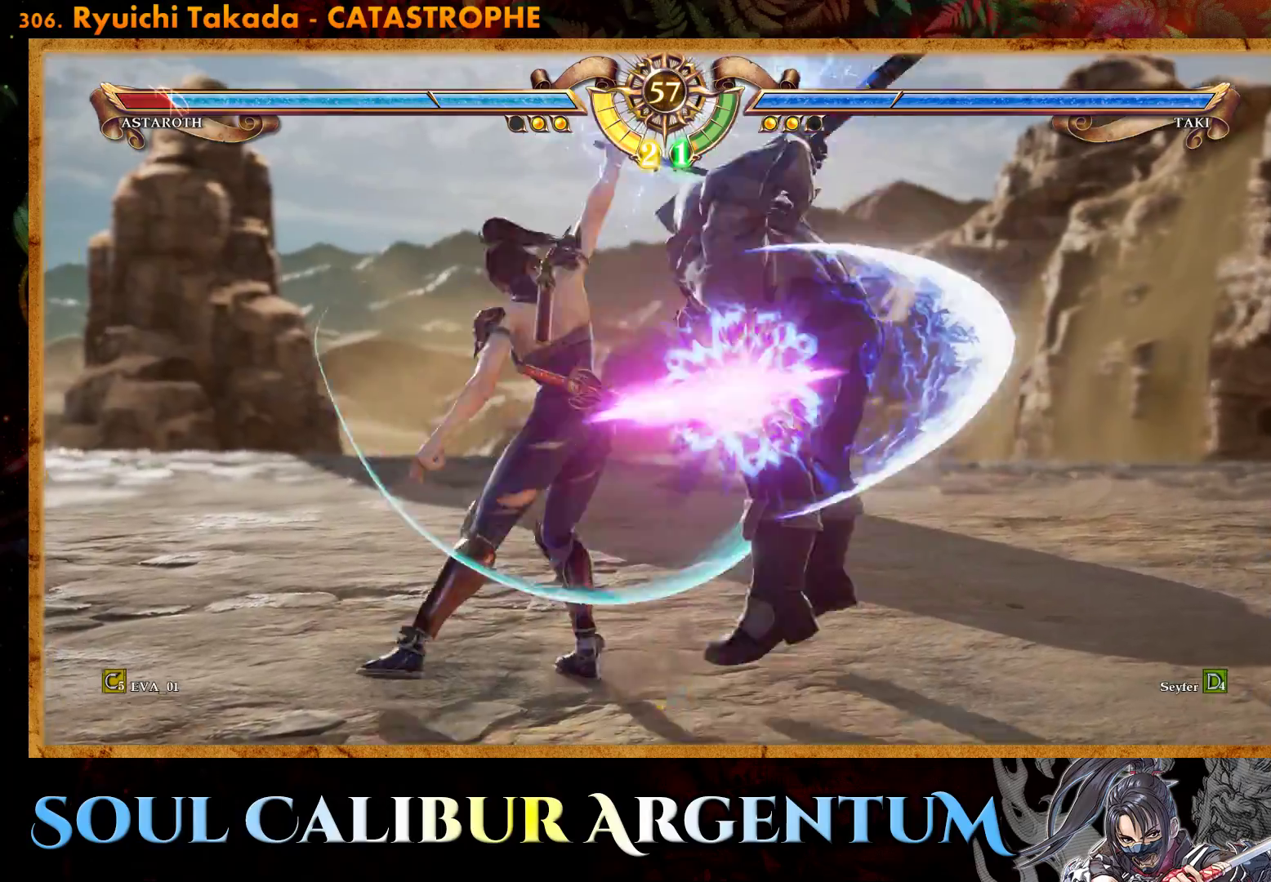
{"buttons": [], "right_stick": "center", "events": [[267, "CROSS", "down"], [267, "SQUARE", "down"], [433, "CROSS", "up"], [433, "SQUARE", "up"]]}
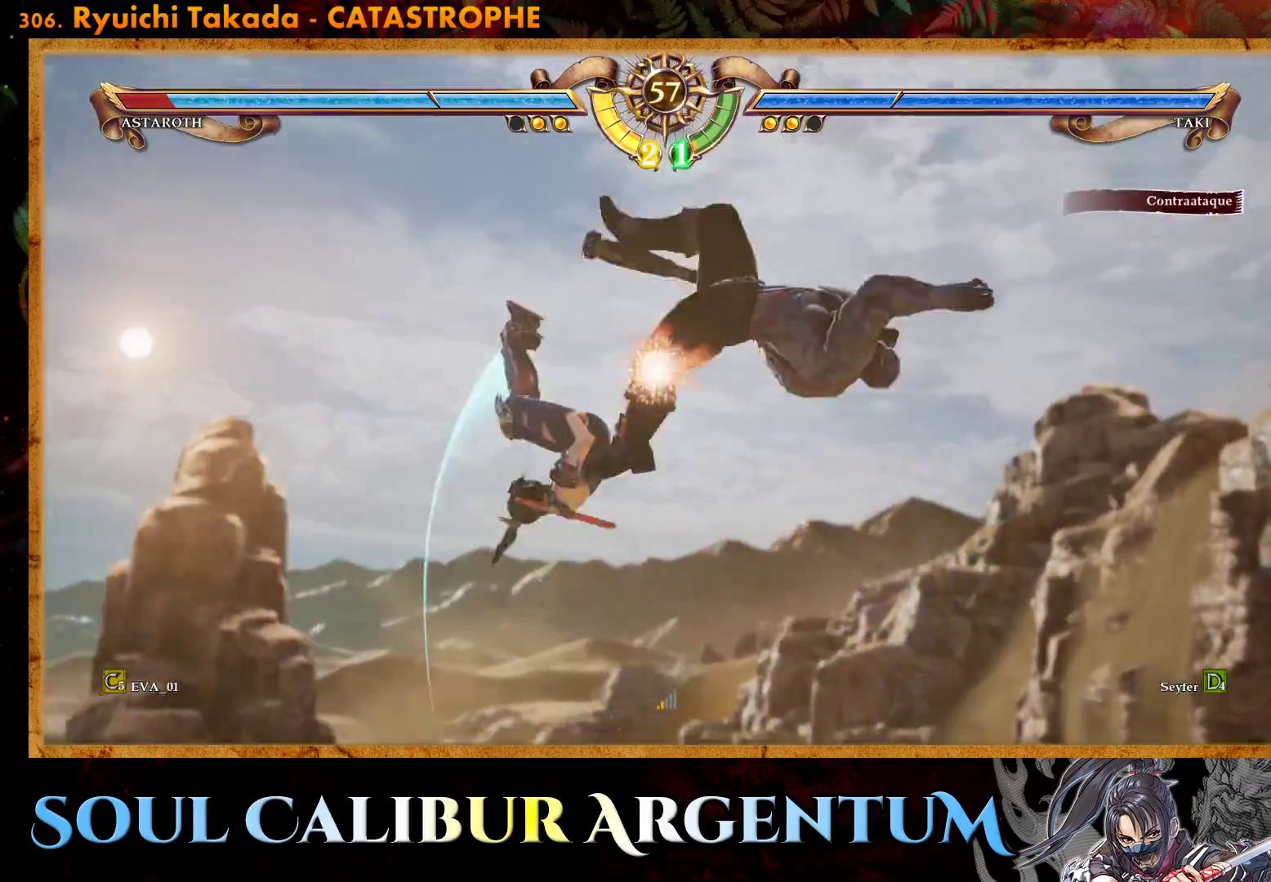
{"buttons": [], "right_stick": "center", "events": []}
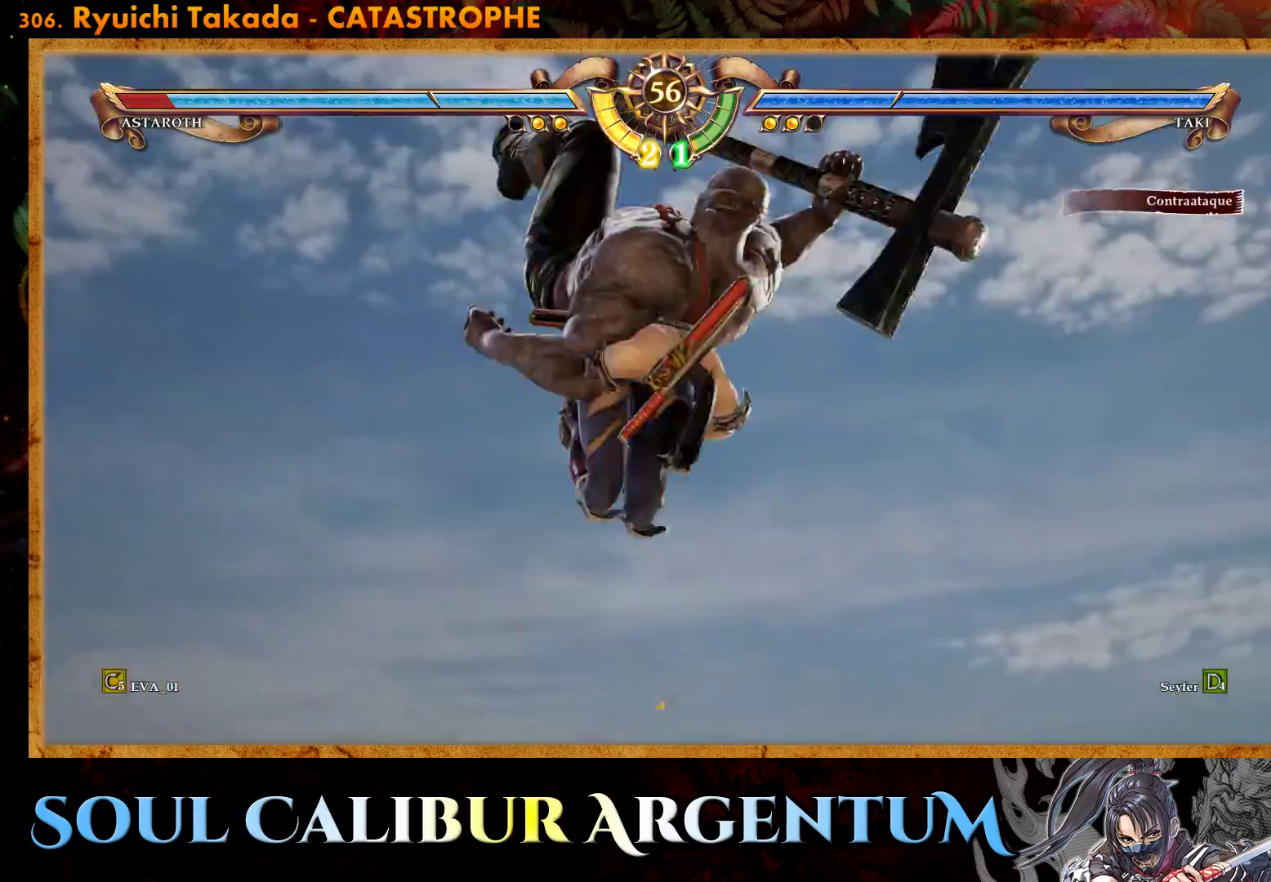
{"buttons": ["CROSS"], "right_stick": "center", "events": [[167, "DPAD_LEFT", "down"], [200, "CROSS", "down"], [250, "DPAD_LEFT", "up"], [333, "CROSS", "up"], [400, "CROSS", "down"]]}
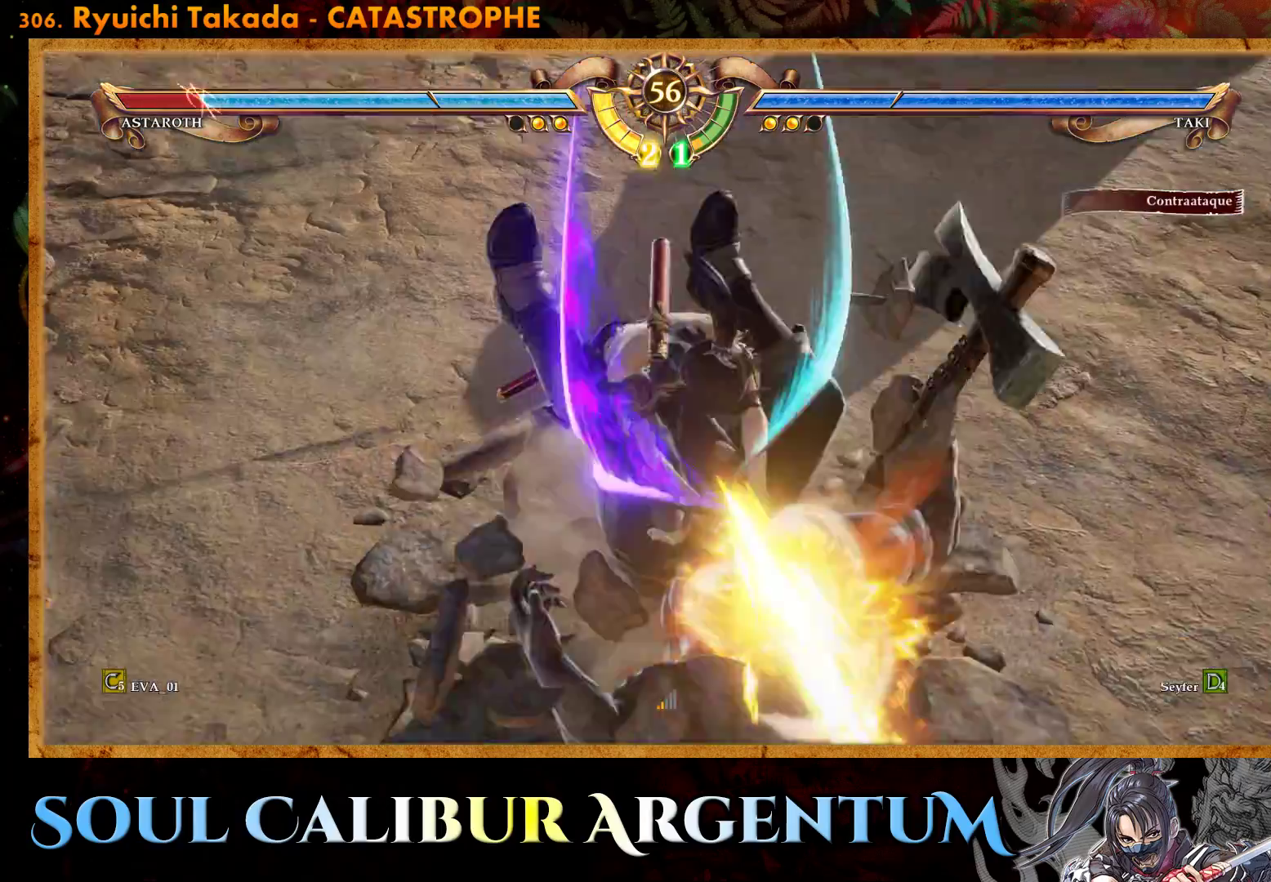
{"buttons": ["CROSS", "DPAD_RIGHT"], "right_stick": "center", "events": [[17, "CROSS", "up"], [33, "DPAD_RIGHT", "down"], [100, "CROSS", "down"], [200, "CROSS", "up"], [233, "DPAD_RIGHT", "up"], [283, "CROSS", "down"], [400, "CROSS", "up"], [450, "DPAD_RIGHT", "down"], [483, "CROSS", "down"]]}
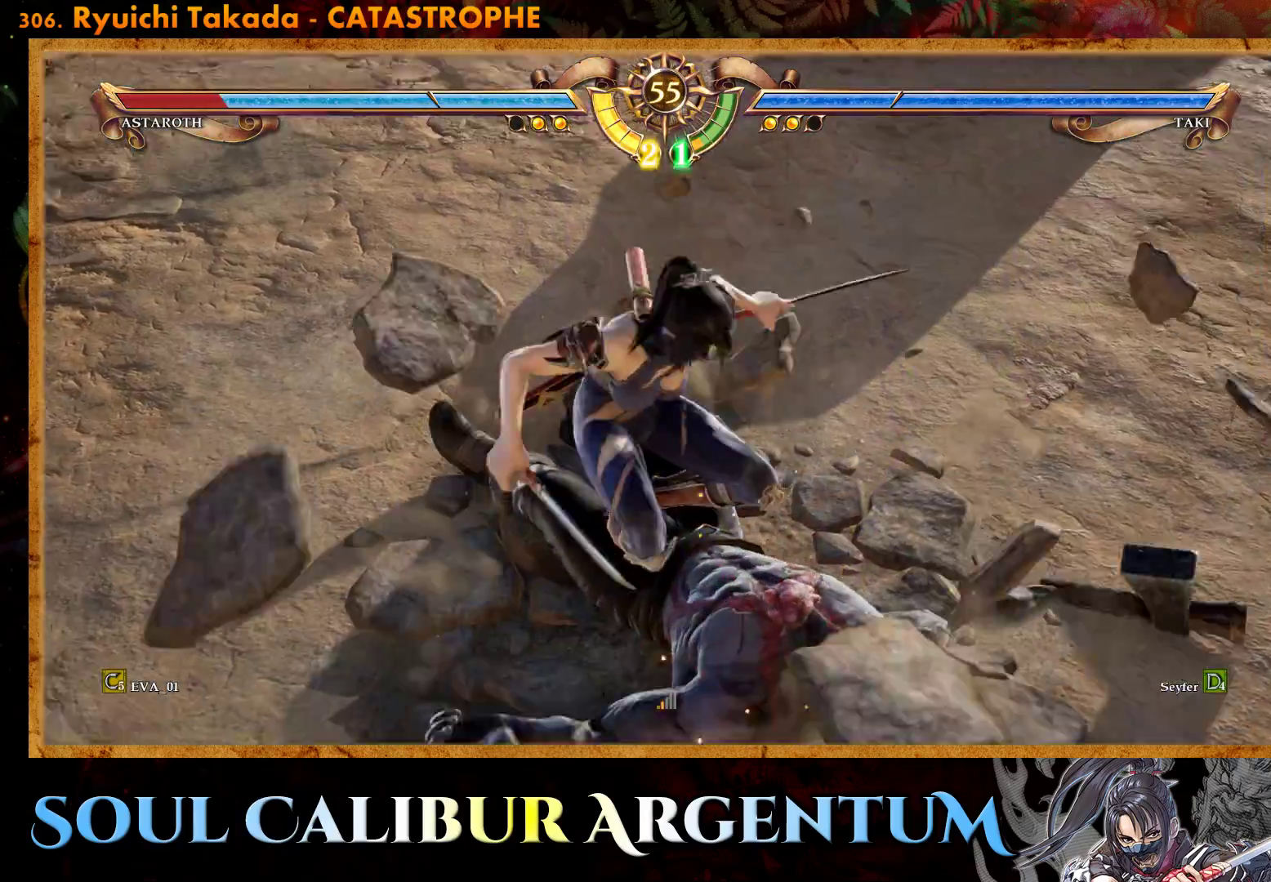
{"buttons": [], "right_stick": "center", "events": [[83, "CROSS", "up"], [133, "DPAD_RIGHT", "up"], [167, "CROSS", "down"], [250, "CROSS", "up"], [333, "CROSS", "down"], [433, "CROSS", "up"]]}
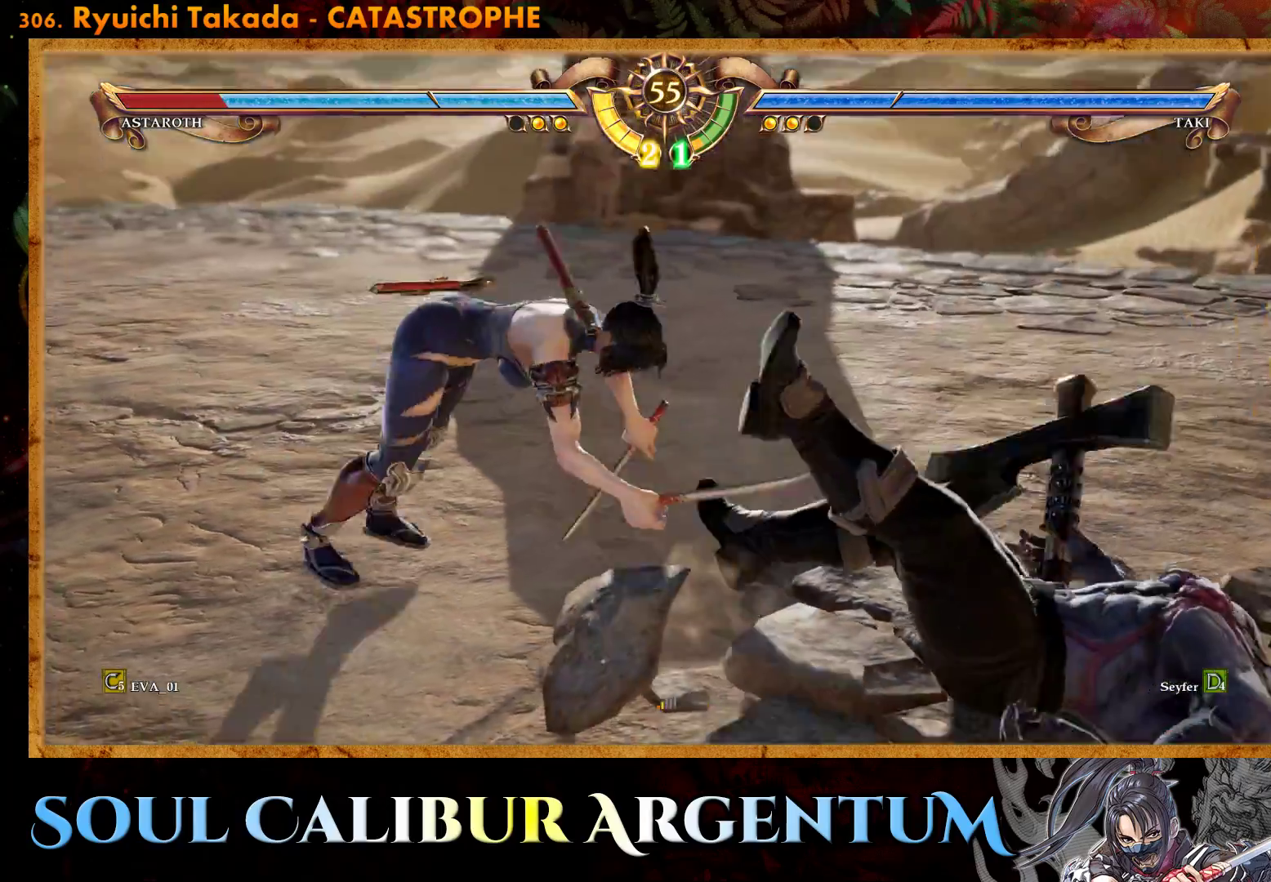
{"buttons": ["R2", "DPAD_RIGHT"], "right_stick": "center", "events": [[333, "DPAD_RIGHT", "down"], [400, "R2", "down"]]}
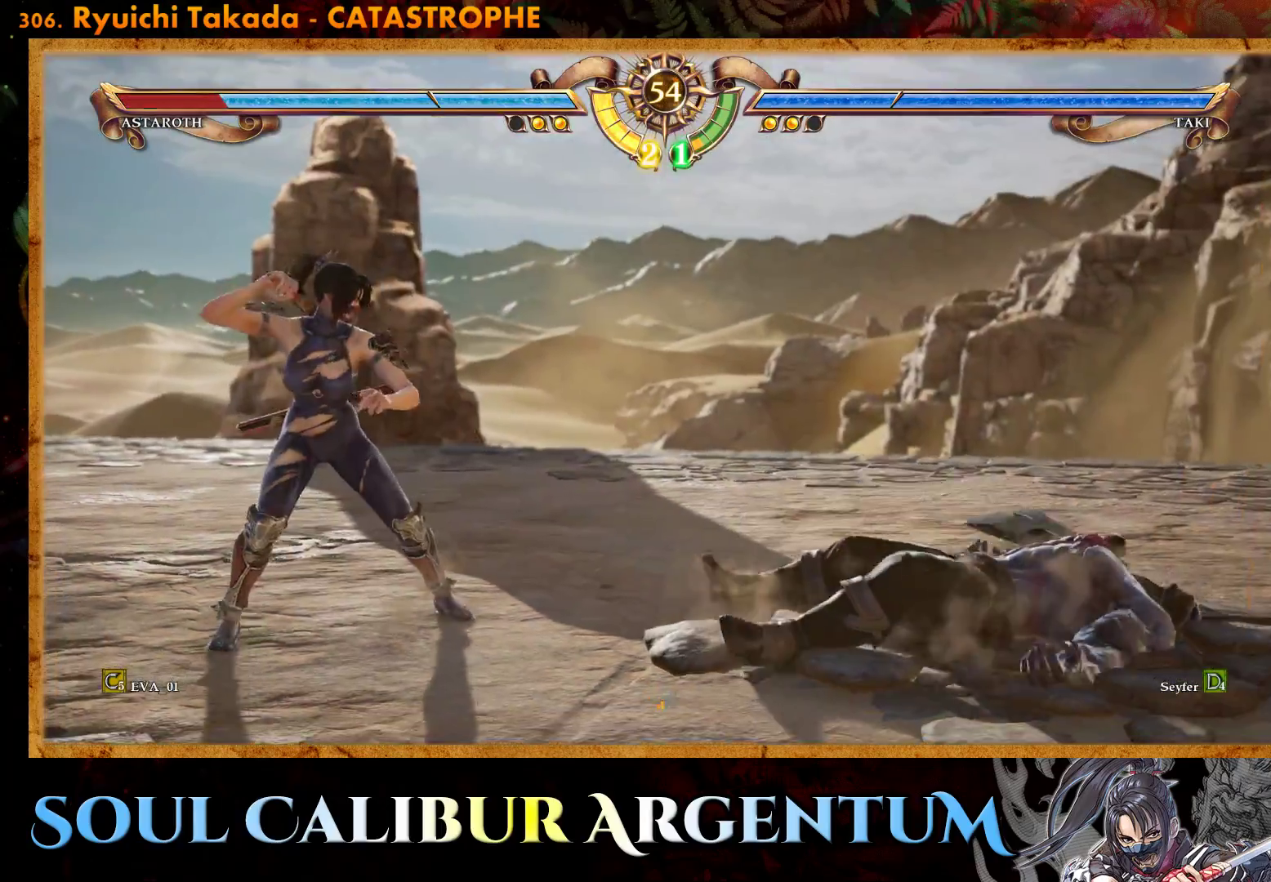
{"buttons": [], "right_stick": "center", "events": [[100, "DPAD_RIGHT", "up"], [167, "R2", "up"], [200, "DPAD_LEFT", "down"], [383, "DPAD_LEFT", "up"]]}
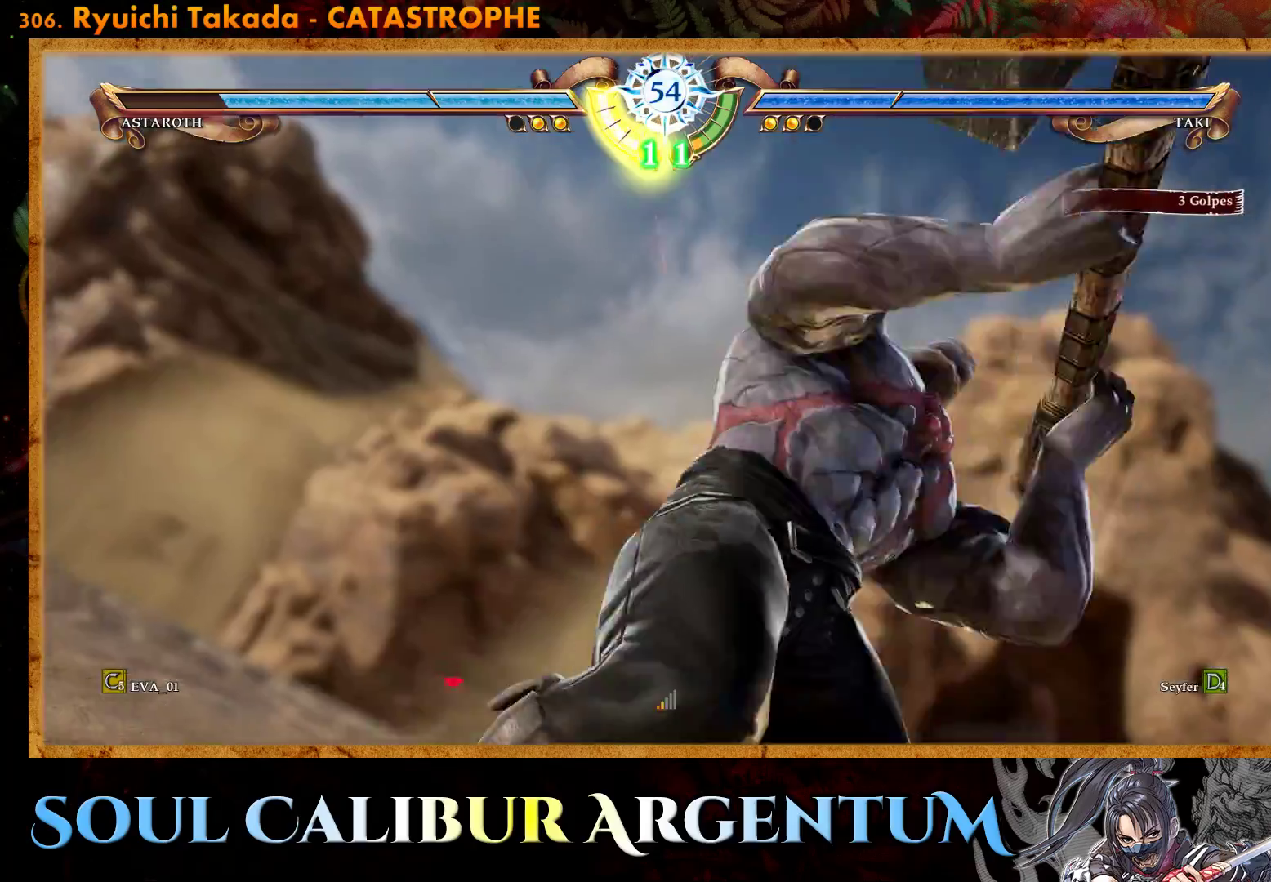
{"buttons": ["DPAD_LEFT"], "right_stick": "center", "events": [[17, "DPAD_LEFT", "down"], [67, "DPAD_DOWN", "down"], [83, "TRIANGLE", "down"], [200, "TRIANGLE", "up"], [250, "TRIANGLE", "down"], [367, "TRIANGLE", "up"], [450, "TRIANGLE", "down"], [500, "DPAD_DOWN", "up"], [500, "TRIANGLE", "up"]]}
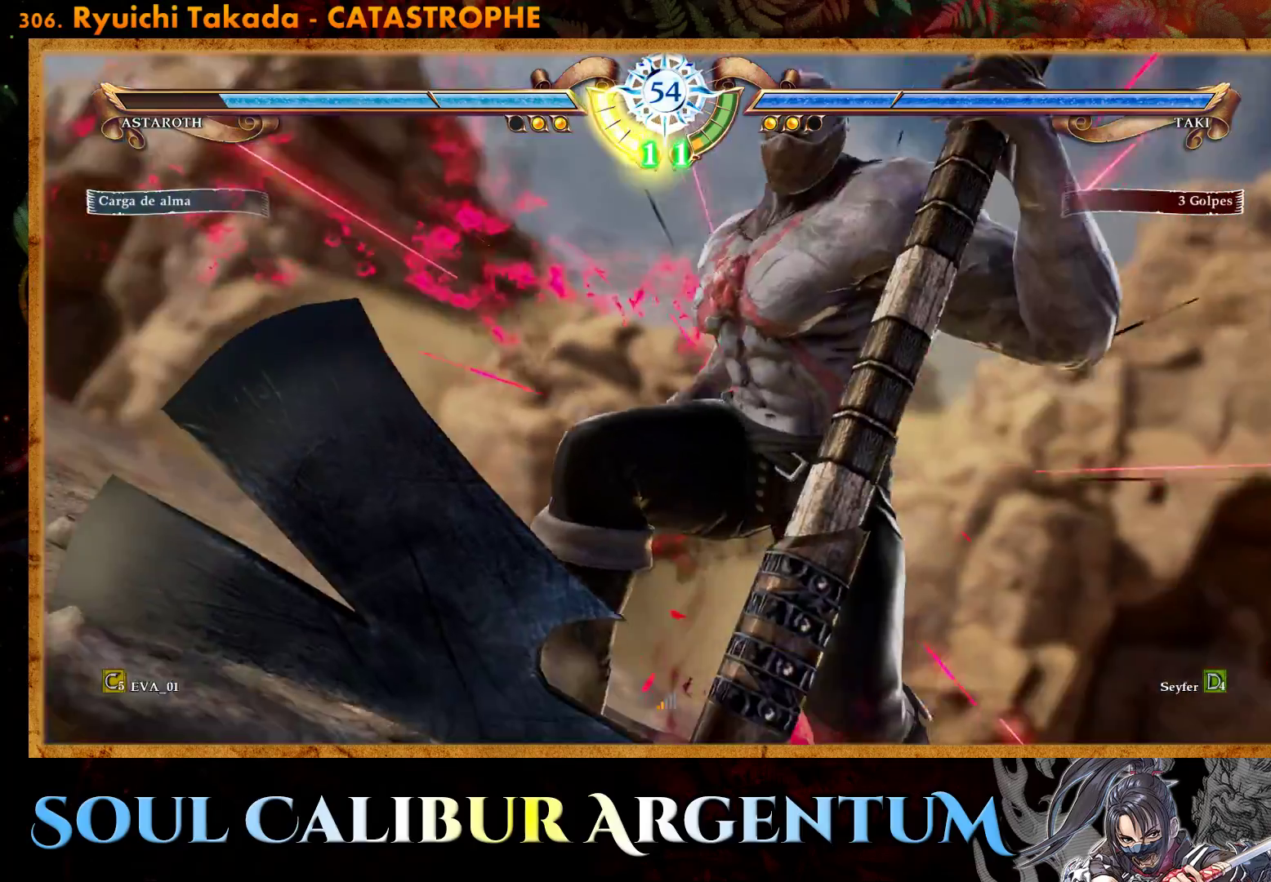
{"buttons": ["CROSS"], "right_stick": "center", "events": [[33, "DPAD_LEFT", "up"], [233, "CROSS", "down"]]}
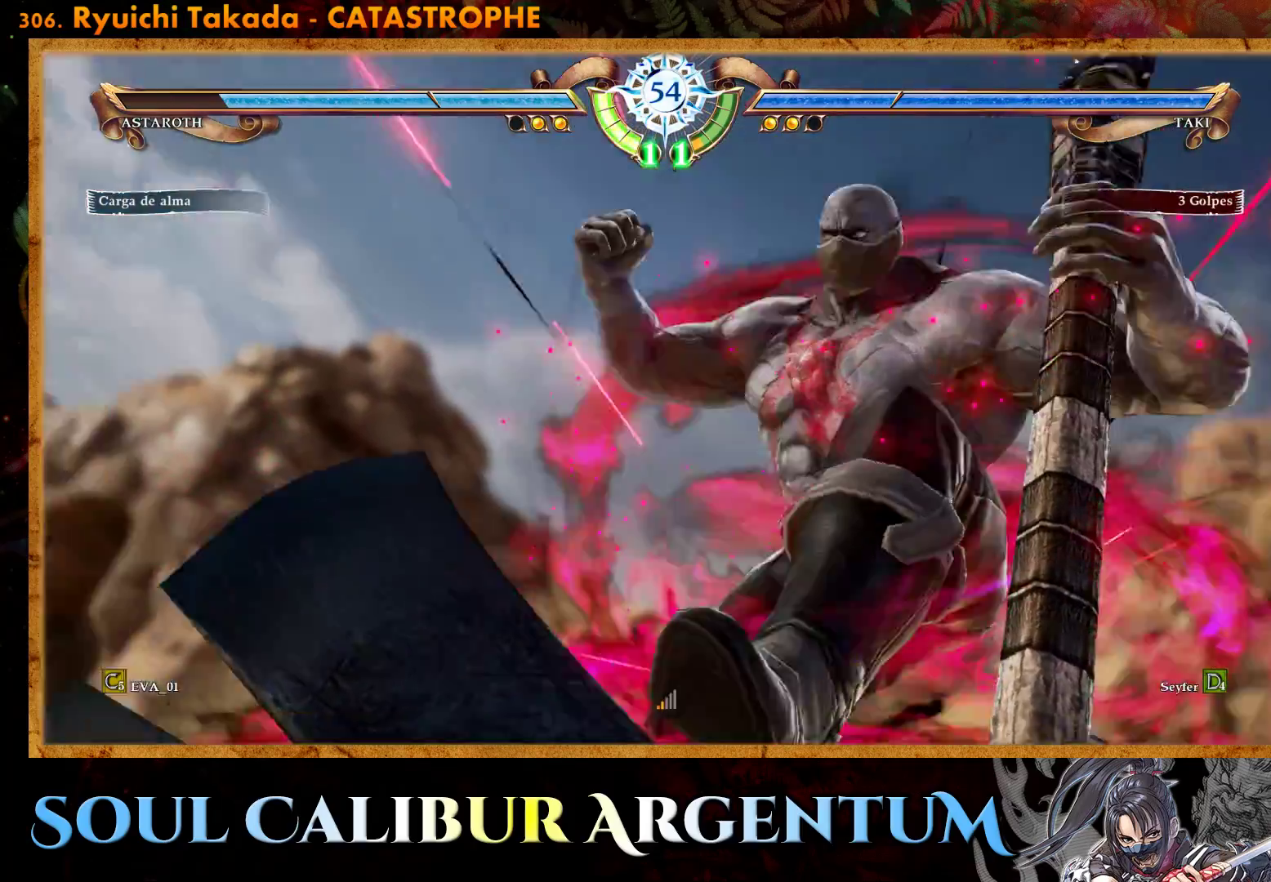
{"buttons": ["CROSS"], "right_stick": "center", "events": []}
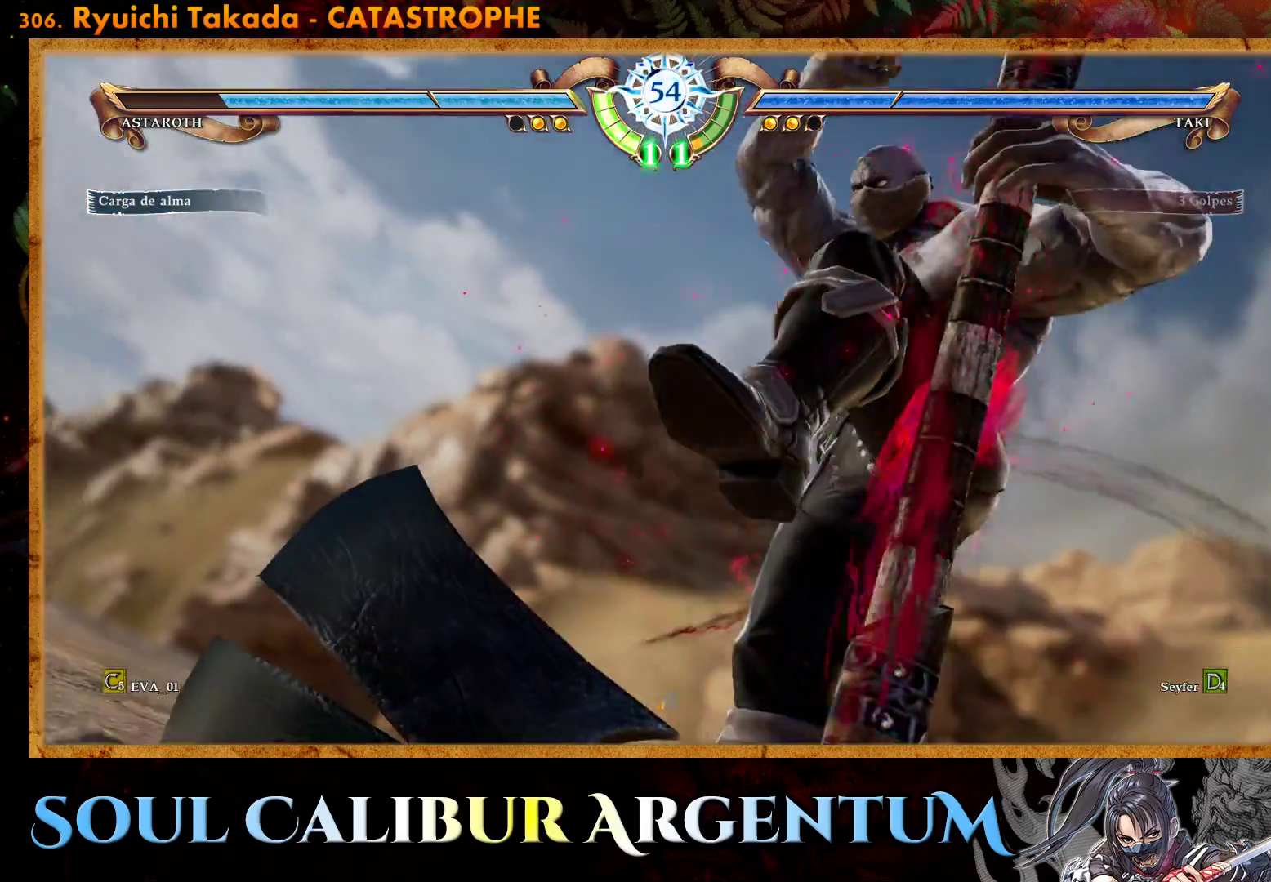
{"buttons": ["CROSS"], "right_stick": "center", "events": []}
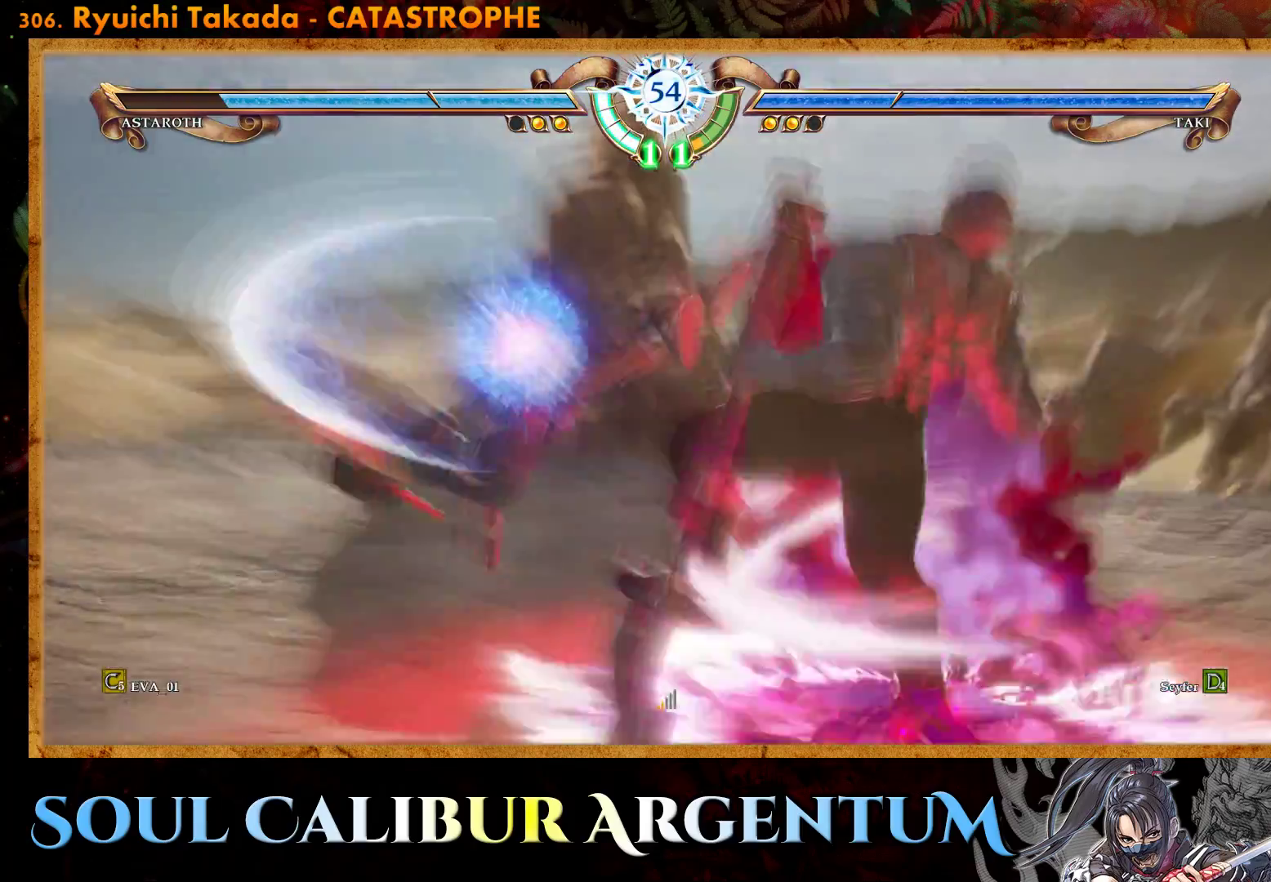
{"buttons": ["DPAD_LEFT"], "right_stick": "center", "events": [[283, "CROSS", "up"], [467, "DPAD_LEFT", "down"]]}
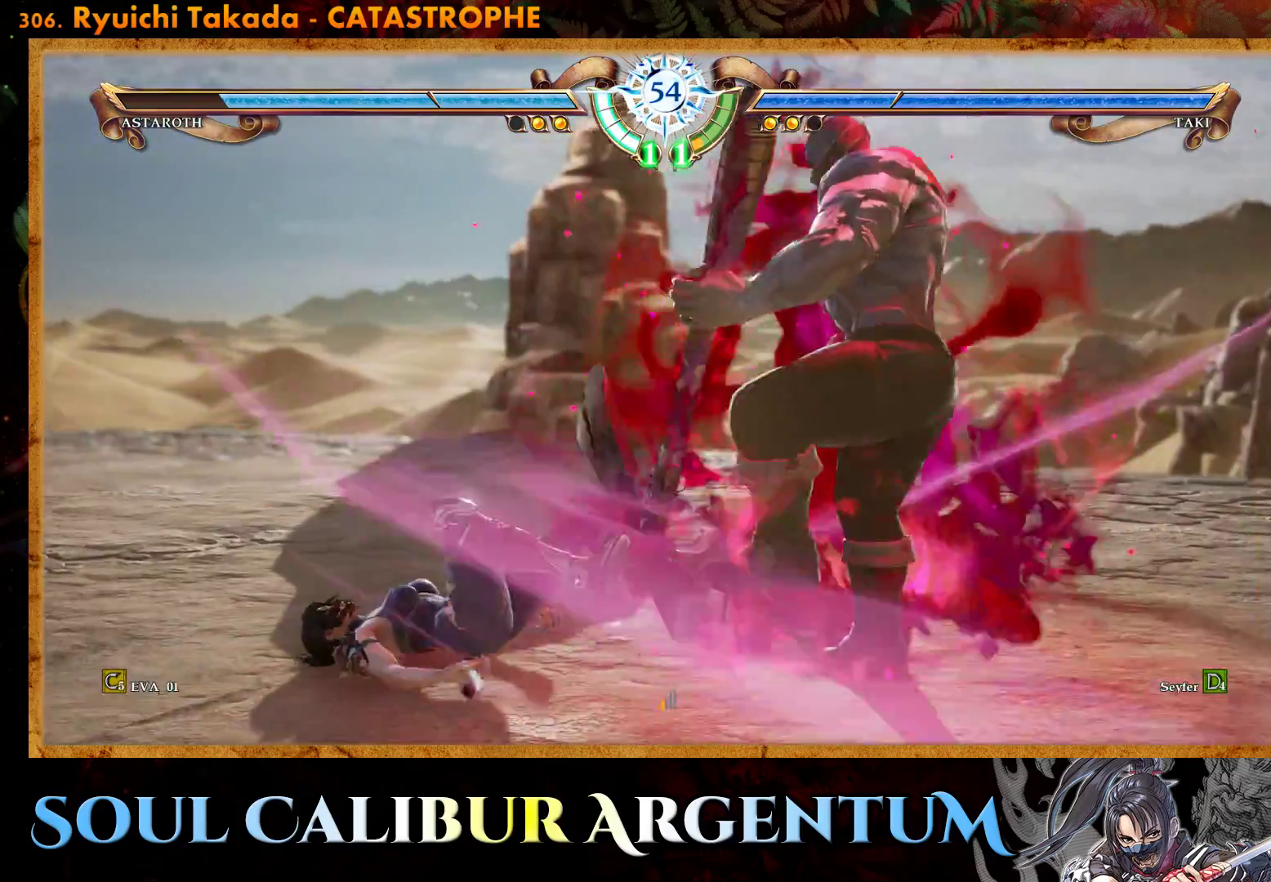
{"buttons": ["L1", "DPAD_LEFT"], "right_stick": "center", "events": [[17, "L1", "down"], [83, "L1", "up"], [167, "L1", "down"], [233, "L1", "up"], [317, "L1", "down"], [383, "L1", "up"], [450, "L1", "down"]]}
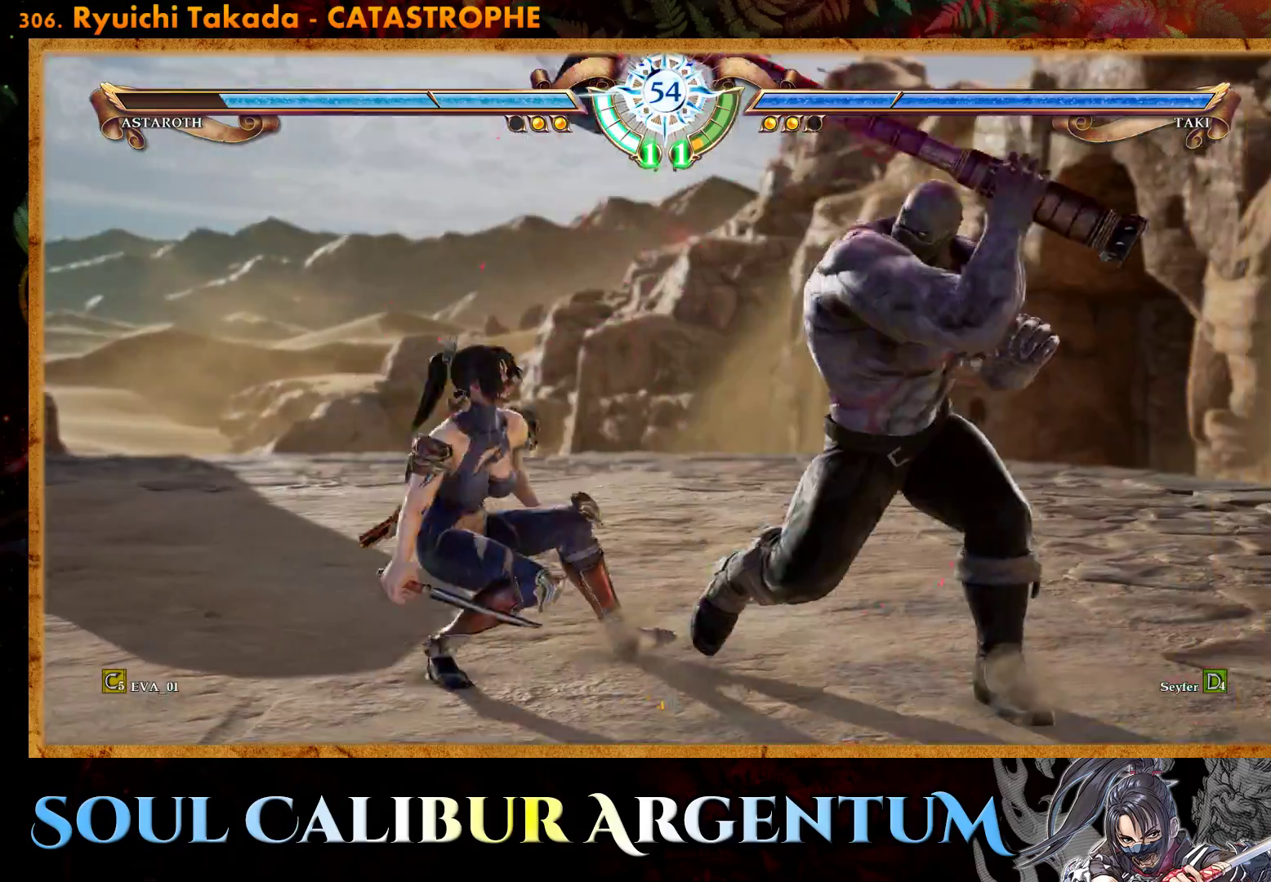
{"buttons": [], "right_stick": "center", "events": [[33, "L1", "up"], [100, "L1", "down"], [167, "L1", "up"], [217, "DPAD_LEFT", "up"]]}
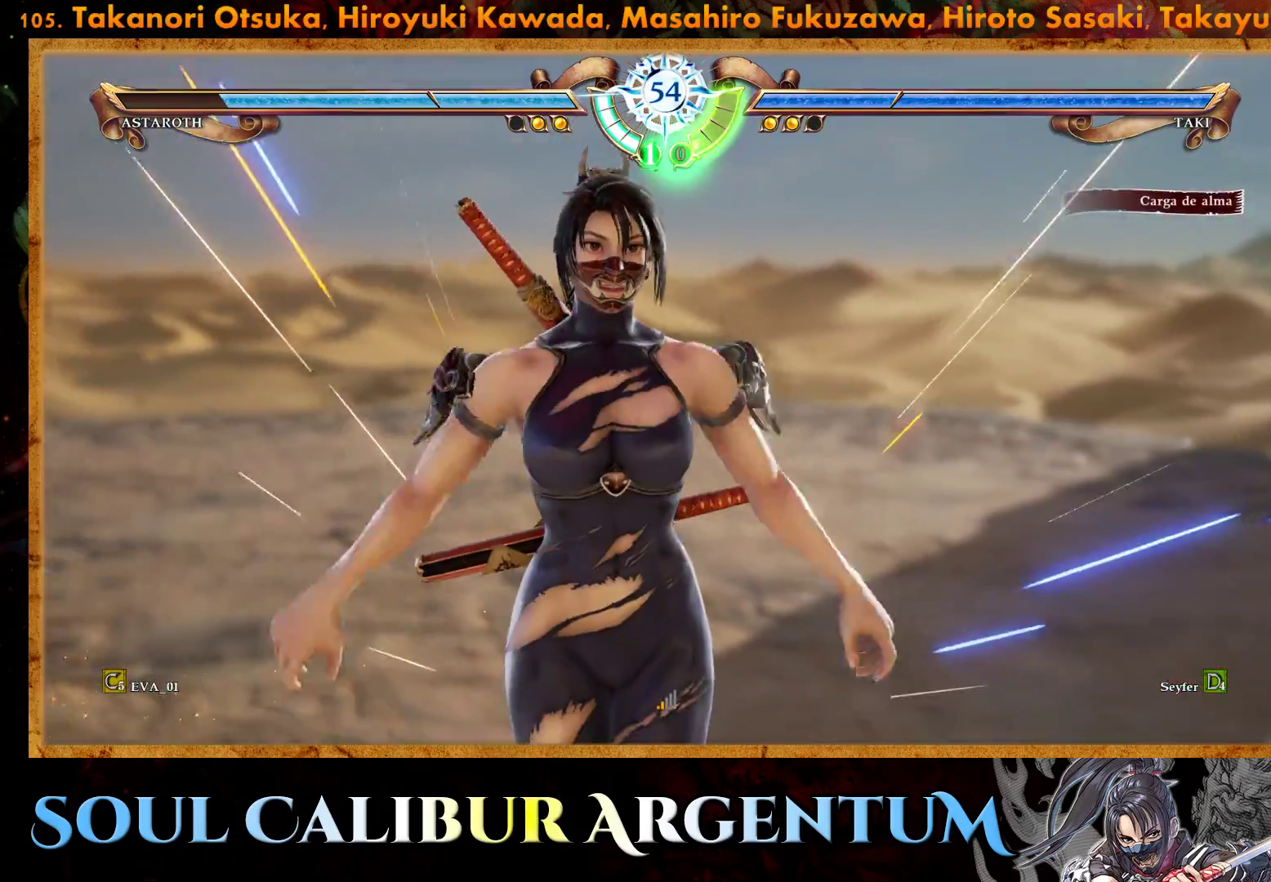
{"buttons": ["DPAD_LEFT"], "right_stick": "center", "events": [[167, "CROSS", "down"], [300, "CROSS", "up"], [383, "CROSS", "down"], [467, "CROSS", "up"], [467, "DPAD_LEFT", "down"]]}
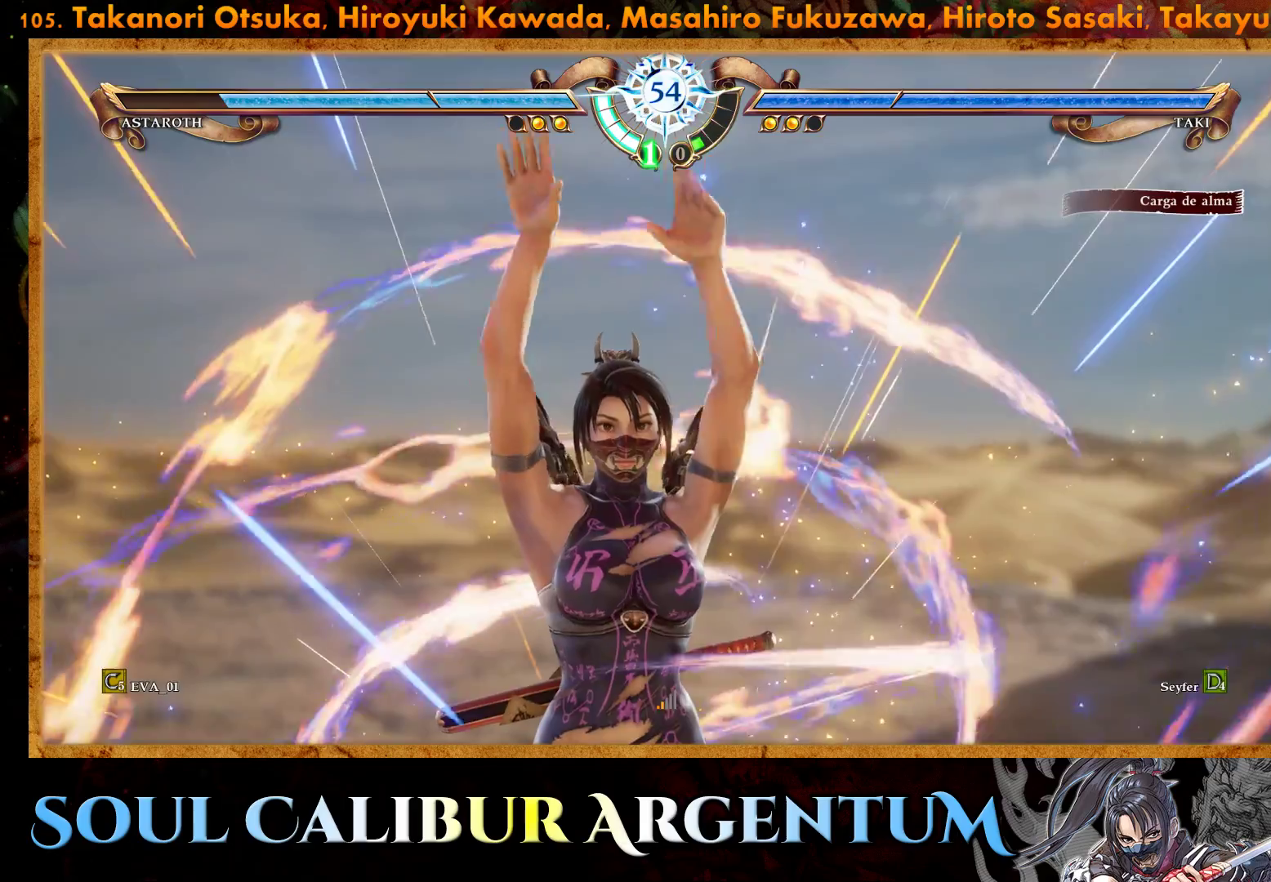
{"buttons": ["CROSS"], "right_stick": "center", "events": [[17, "DPAD_LEFT", "up"], [50, "CROSS", "down"], [167, "CROSS", "up"], [233, "CROSS", "down"], [350, "CROSS", "up"], [350, "DPAD_RIGHT", "down"], [417, "CROSS", "down"], [483, "DPAD_RIGHT", "up"]]}
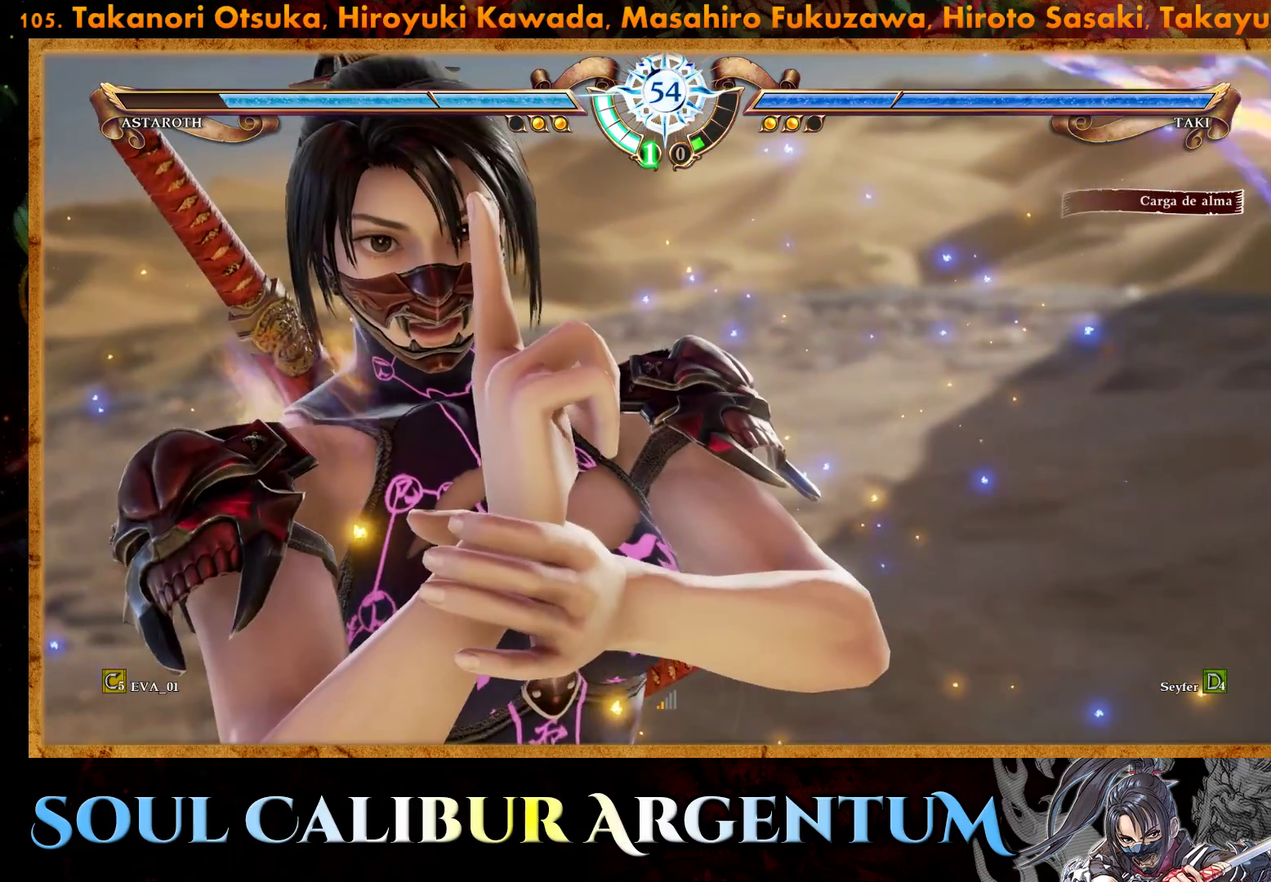
{"buttons": [], "right_stick": "center", "events": [[33, "CROSS", "up"], [83, "CROSS", "down"], [183, "CROSS", "up"], [267, "CROSS", "down"], [450, "CROSS", "up"]]}
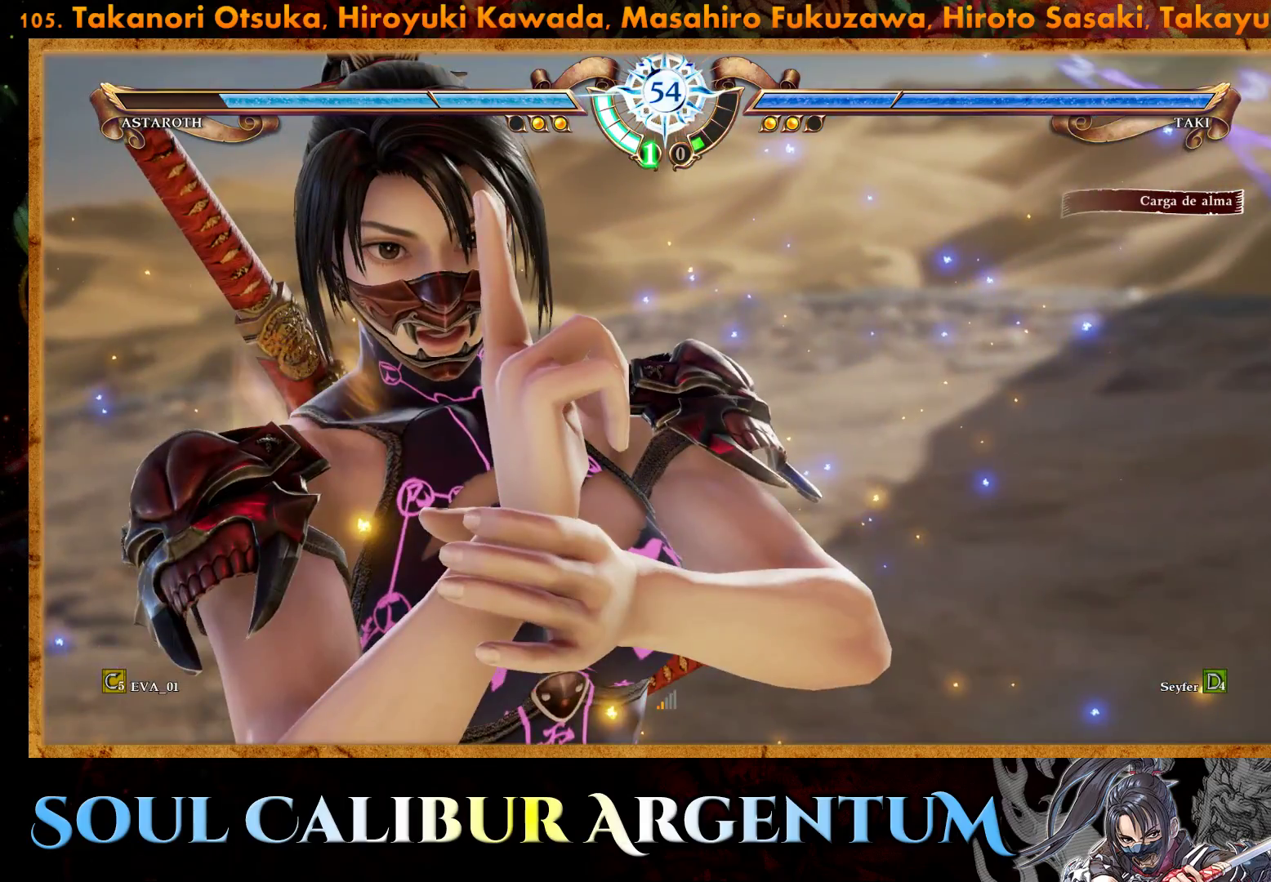
{"buttons": [], "right_stick": "center", "events": []}
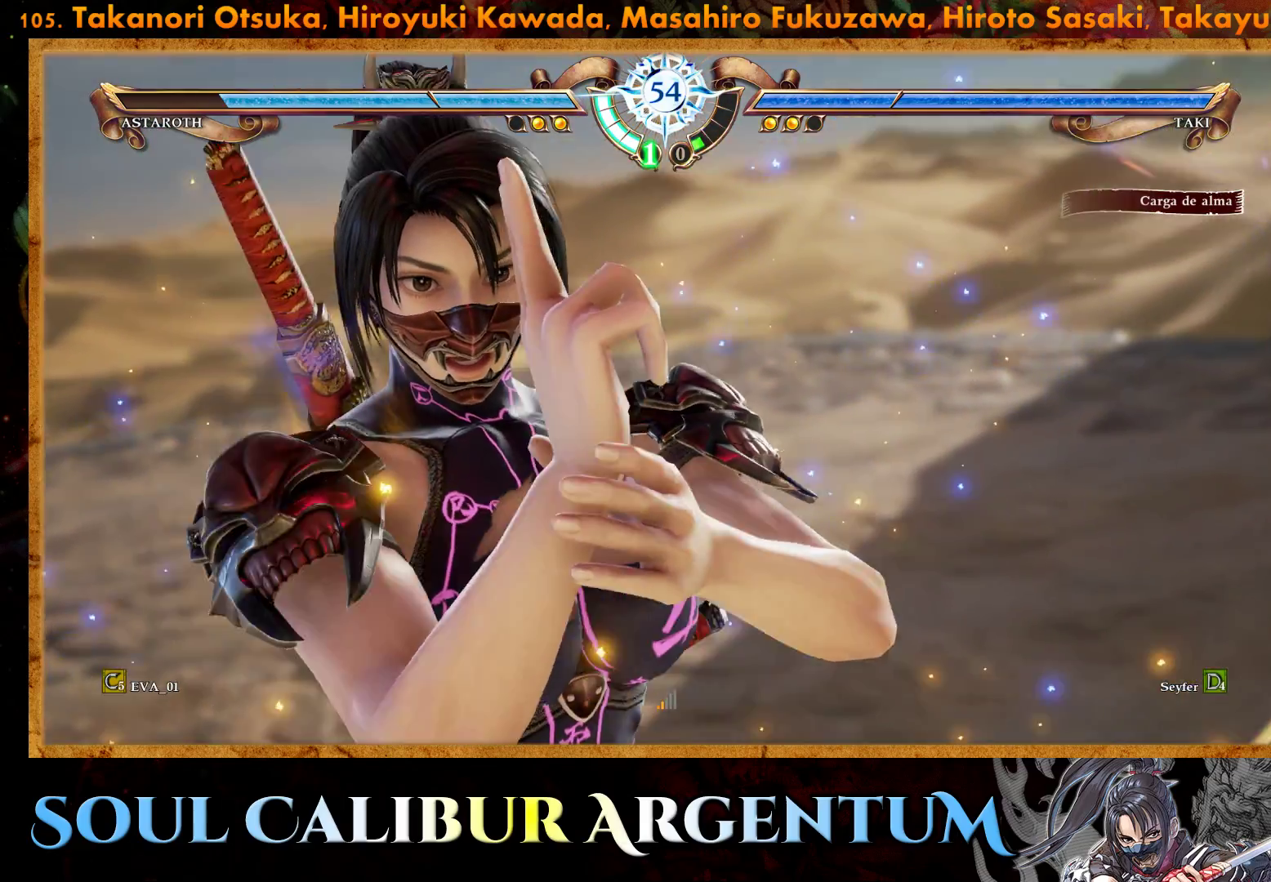
{"buttons": [], "right_stick": "center", "events": []}